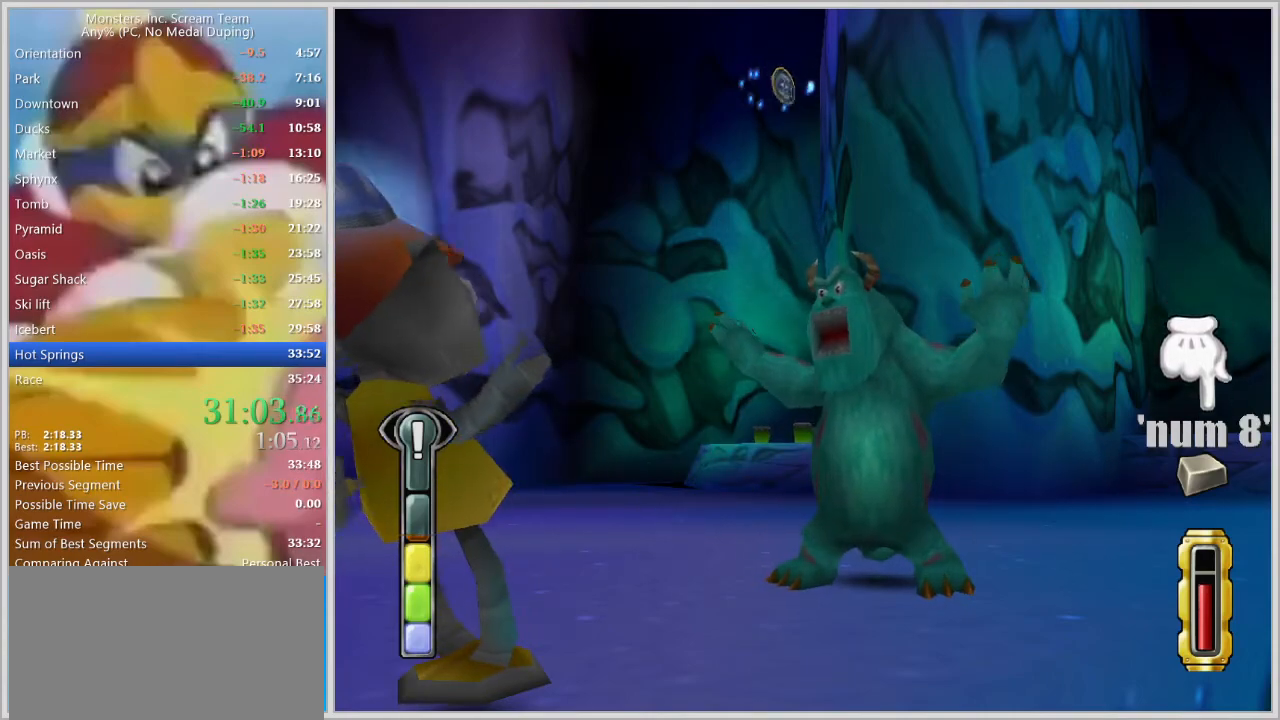
Gameplay with keyboard; each line is a JSON object with the keys held at the frame after it. "events" lists presses ("down") and releases ("up") of "a", "d", "escape", "num7", "num8", "num9", "return", "s", "space" and "w" between this image and that frame as [ms after this image, input, new state], when the widget could be followed in between. No other keys are recorded. Mouse input is not recorded.
{"keys": [], "events": [[450, "space", "down"], [500, "space", "up"]]}
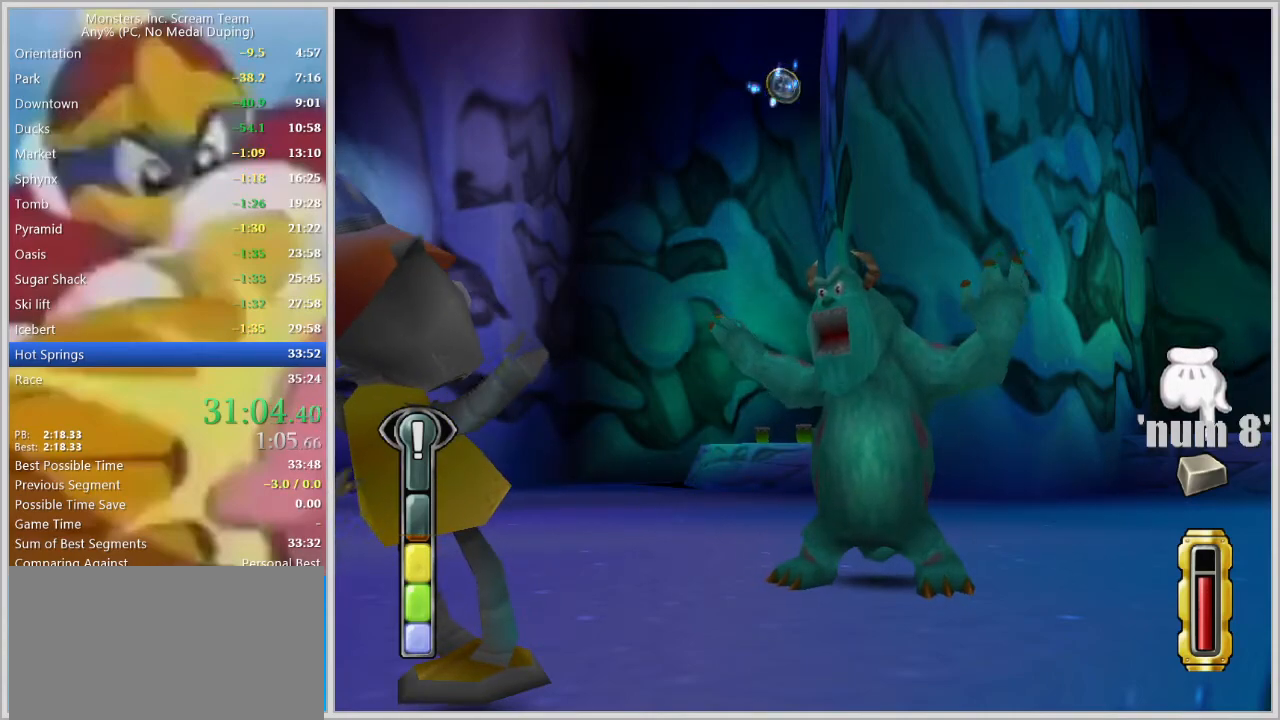
{"keys": ["space"], "events": [[50, "space", "down"], [83, "space", "up"], [133, "space", "down"], [233, "space", "up"], [283, "space", "down"], [317, "space", "up"], [367, "space", "down"], [417, "space", "up"], [467, "space", "down"]]}
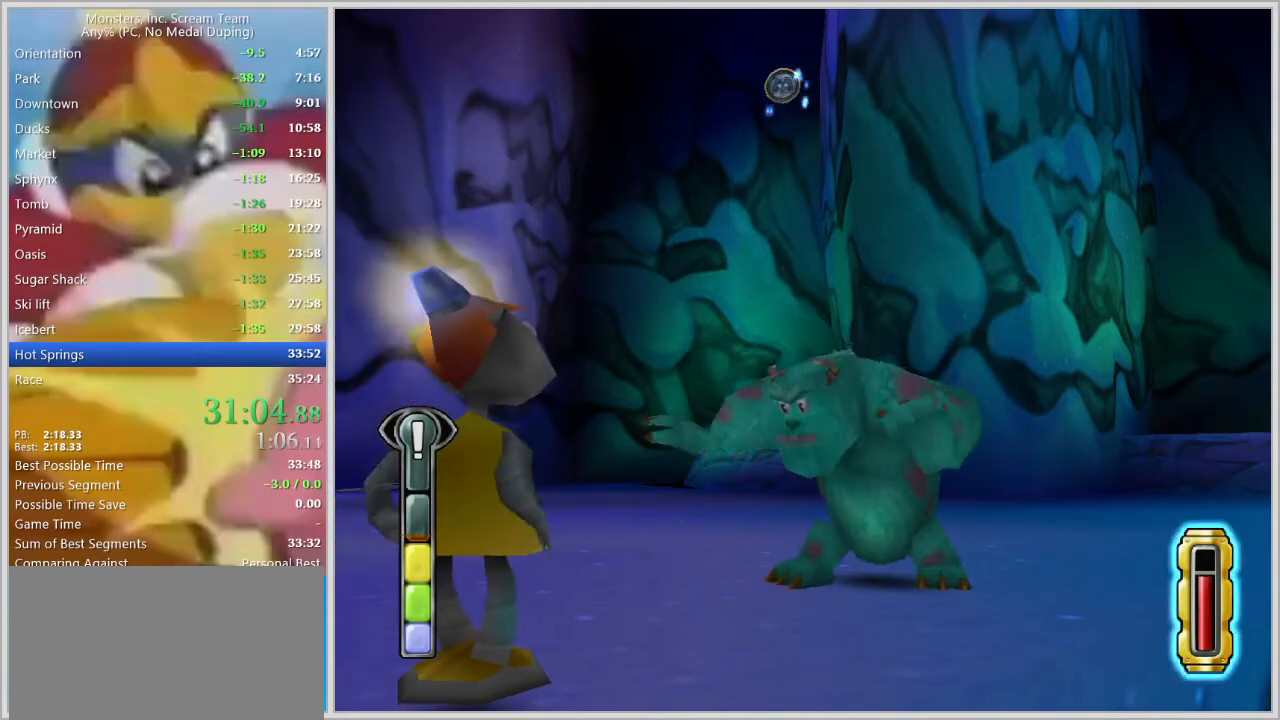
{"keys": [], "events": [[67, "space", "up"]]}
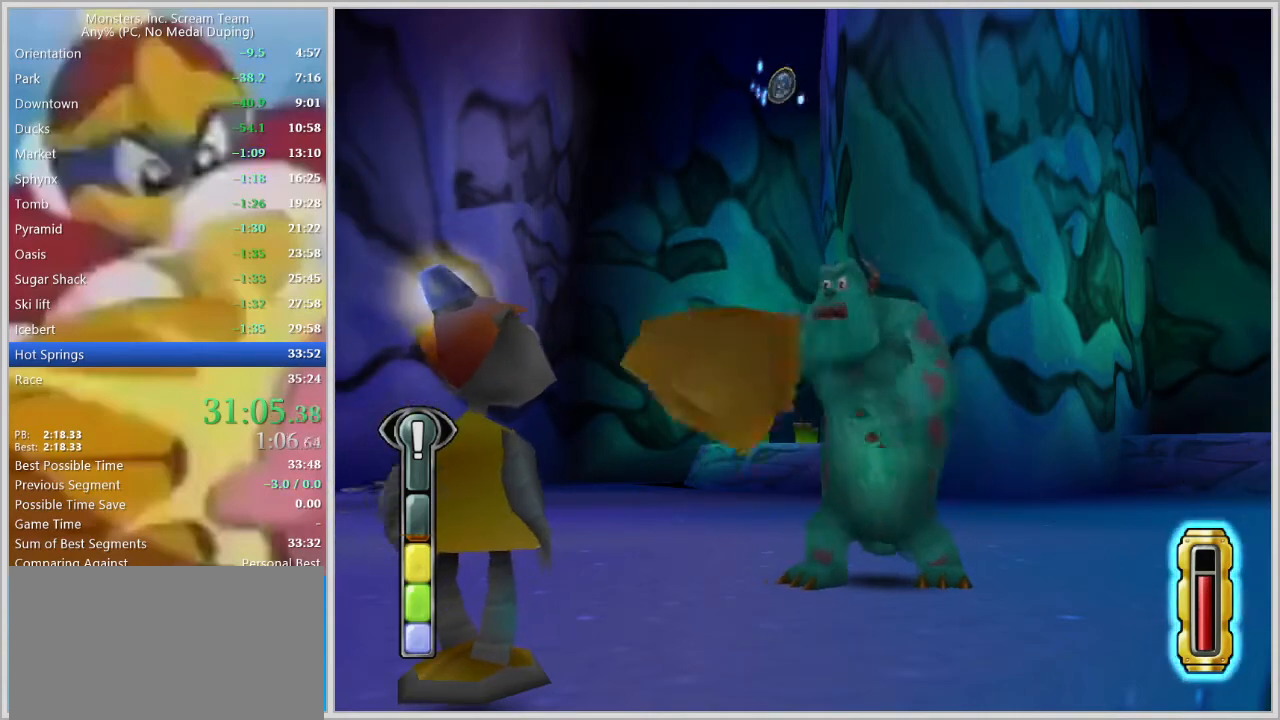
{"keys": [], "events": []}
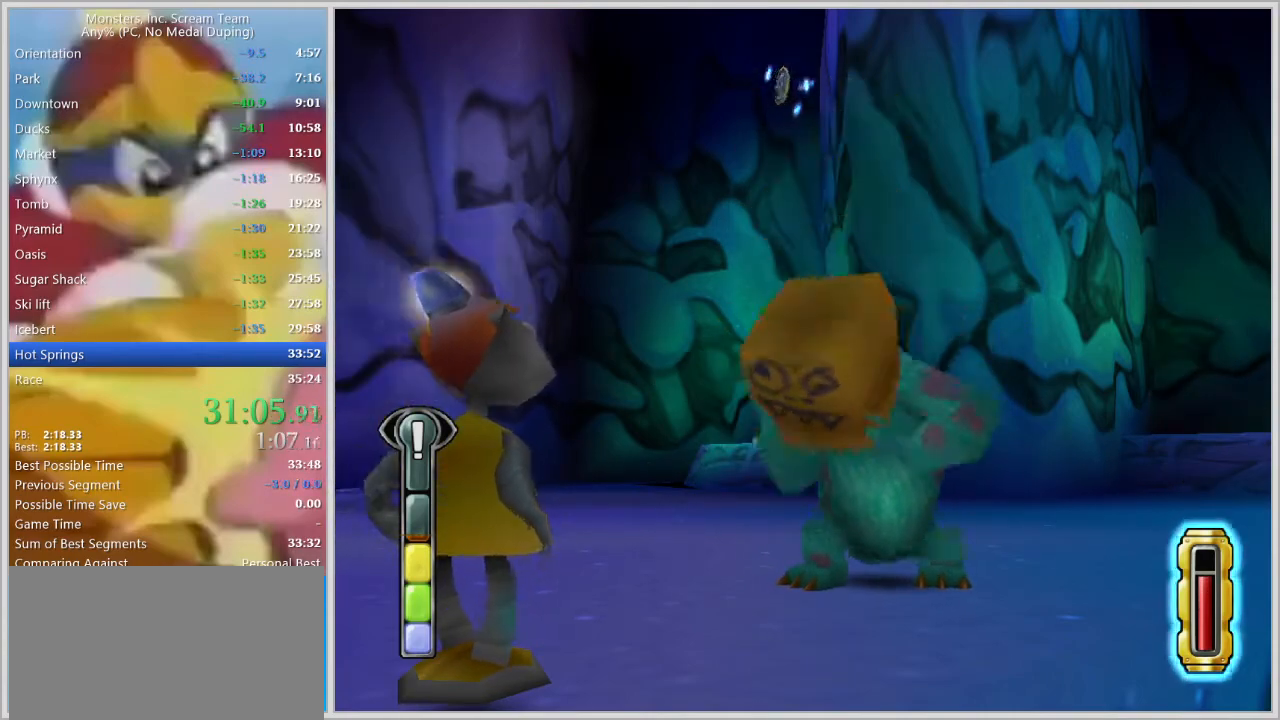
{"keys": [], "events": []}
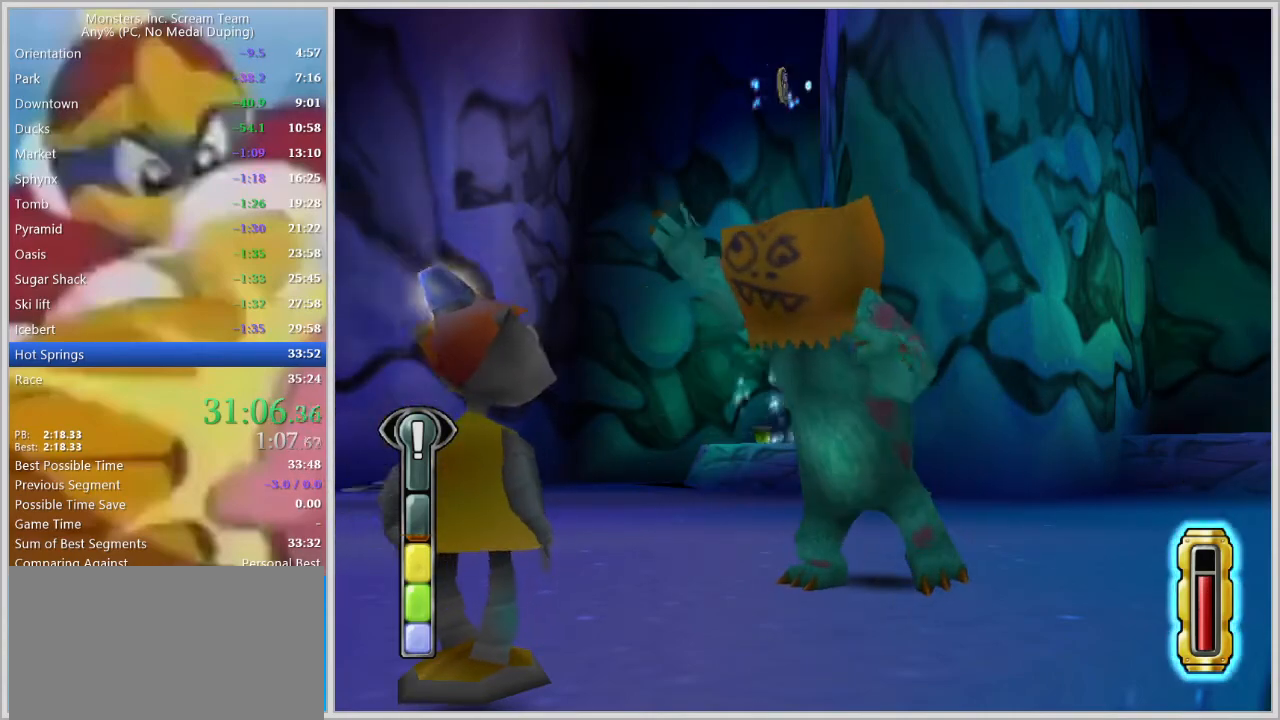
{"keys": ["d"], "events": [[350, "d", "down"]]}
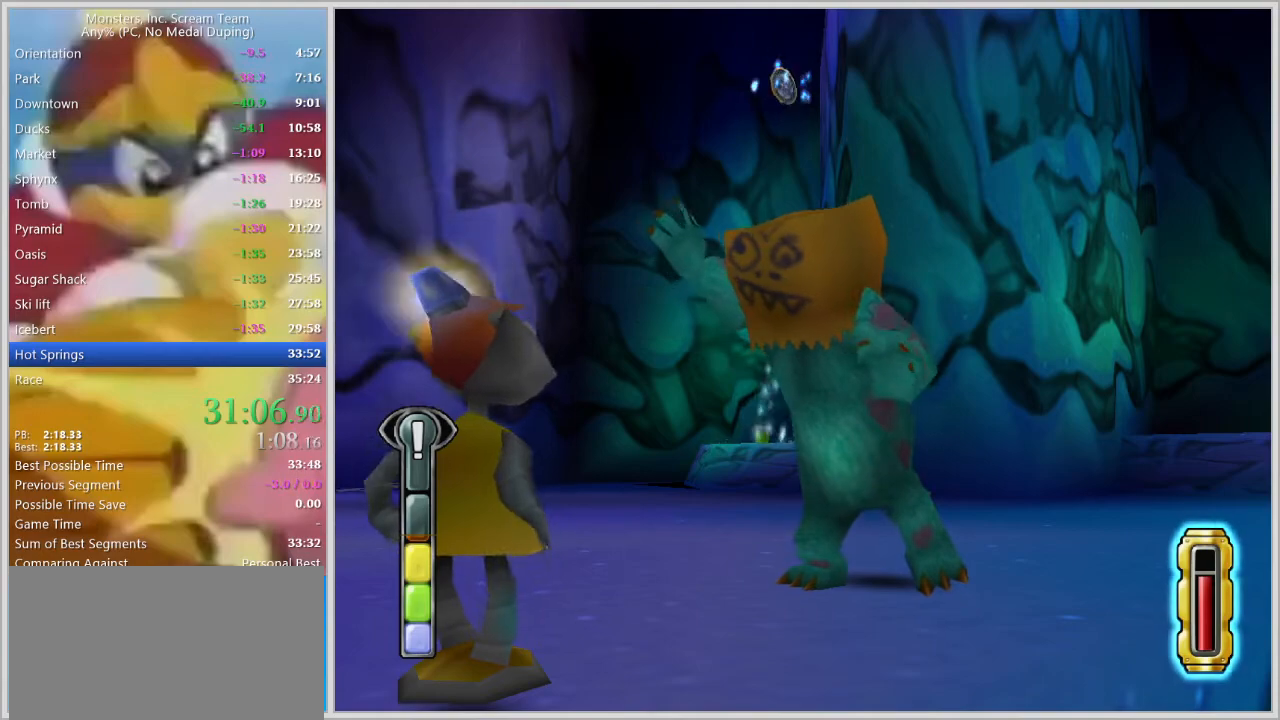
{"keys": ["d"], "events": []}
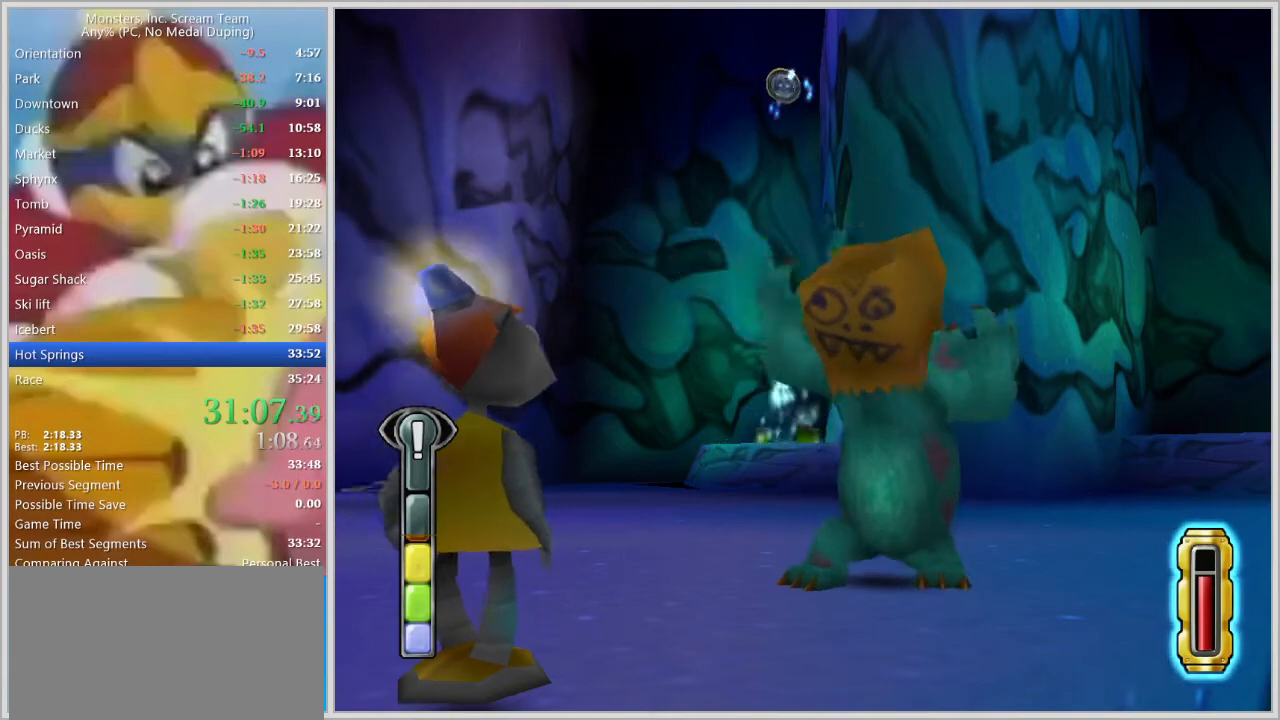
{"keys": ["d"], "events": [[83, "s", "down"], [283, "s", "up"]]}
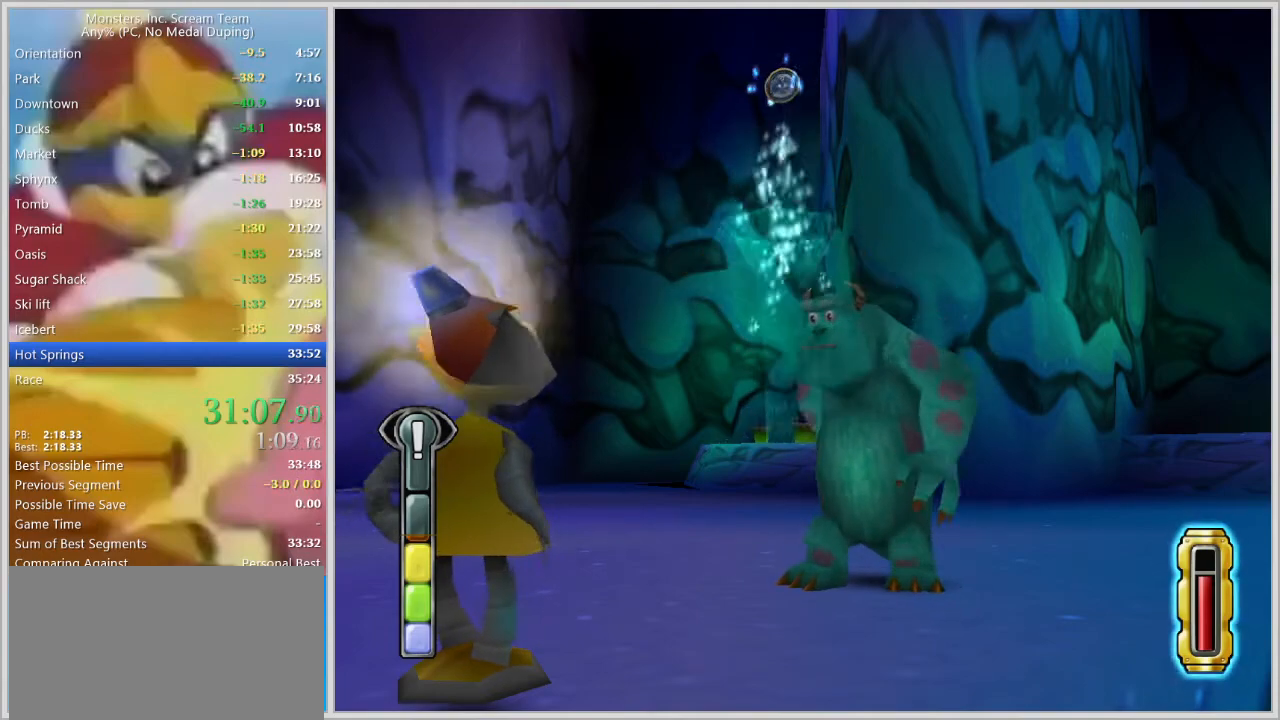
{"keys": ["d", "space"], "events": [[200, "s", "down"], [250, "space", "down"], [383, "space", "up"], [483, "s", "up"], [483, "space", "down"]]}
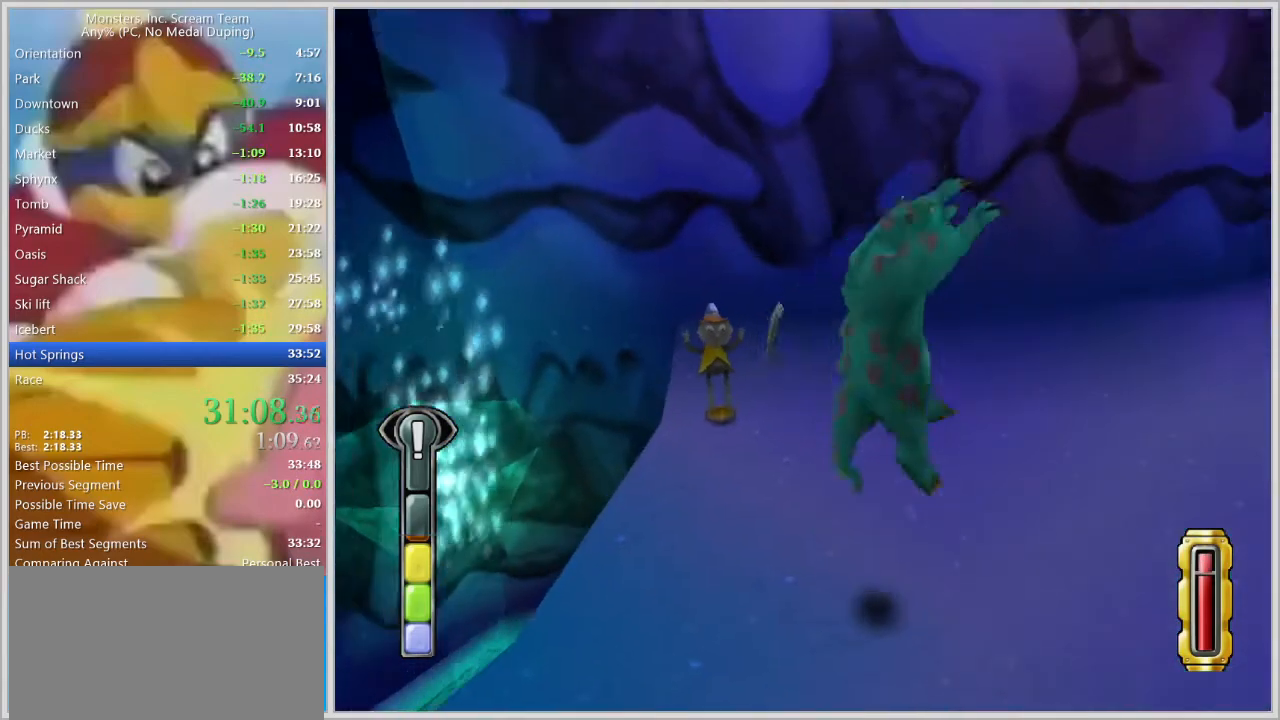
{"keys": ["d", "w"], "events": [[117, "w", "down"], [167, "space", "up"]]}
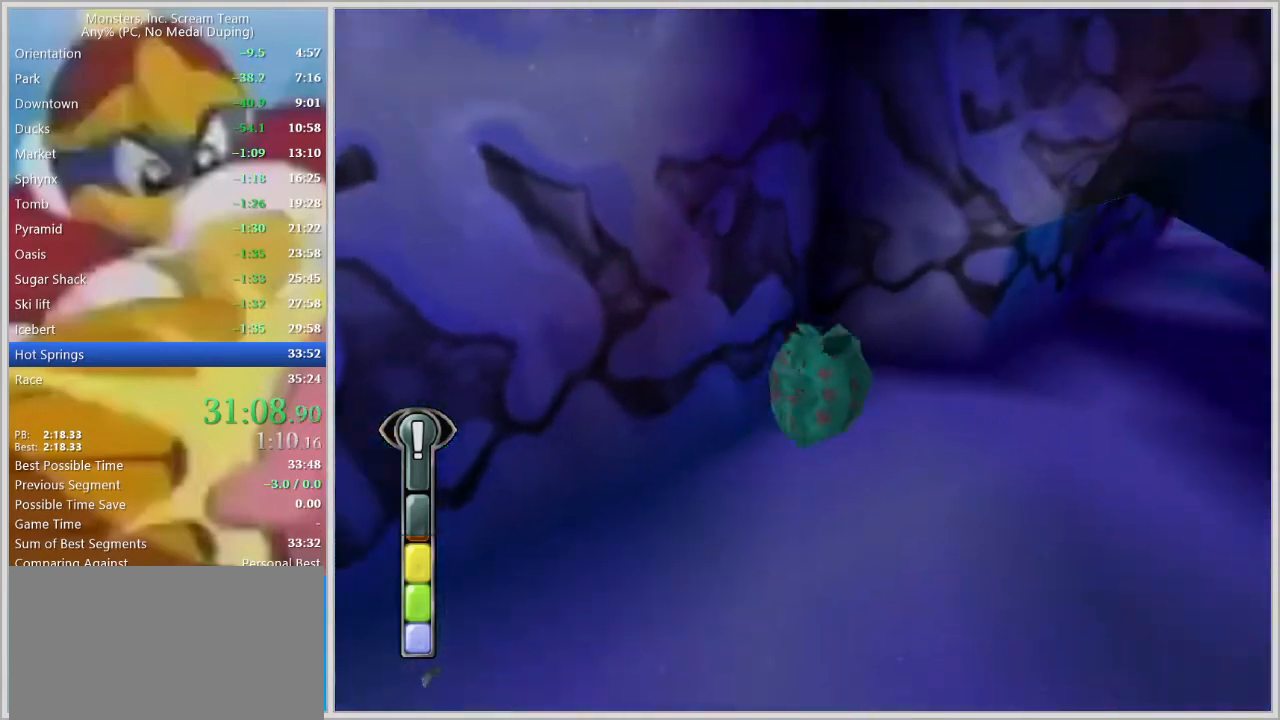
{"keys": ["w"], "events": [[133, "d", "up"]]}
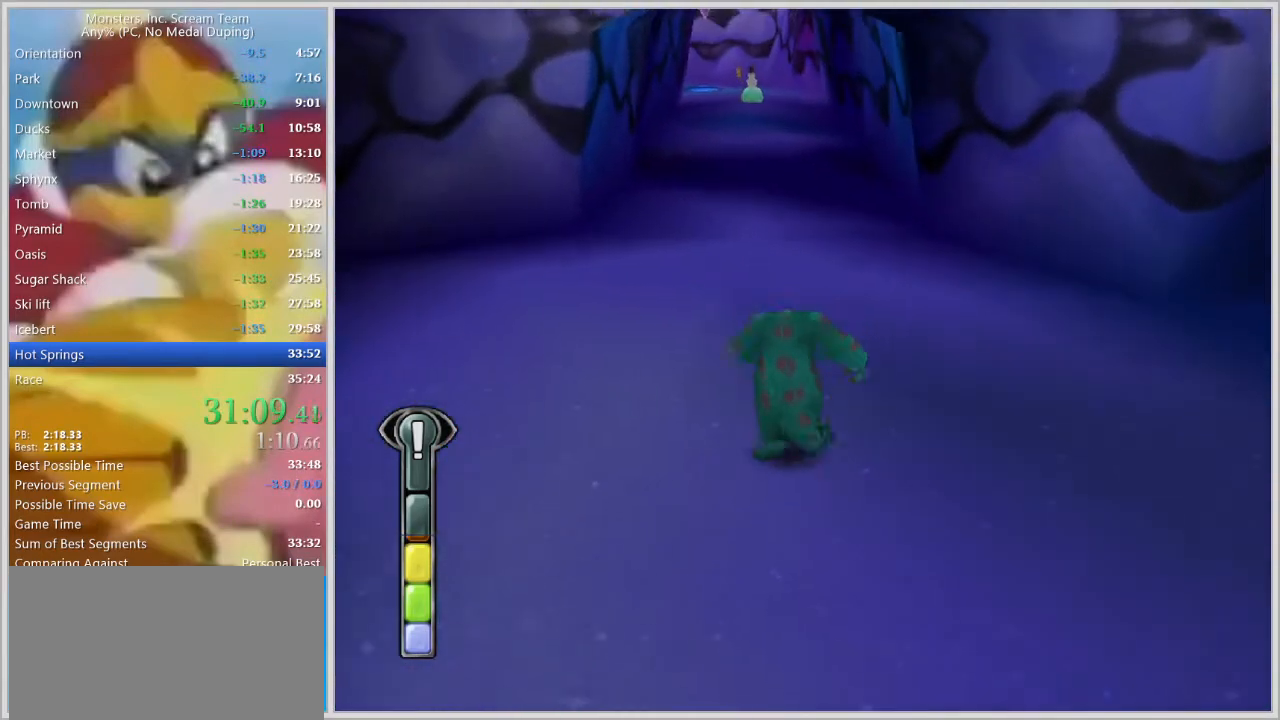
{"keys": ["a", "w"], "events": [[100, "space", "down"], [150, "space", "up"], [250, "space", "down"], [333, "space", "up"], [383, "a", "down"], [383, "space", "down"], [483, "space", "up"]]}
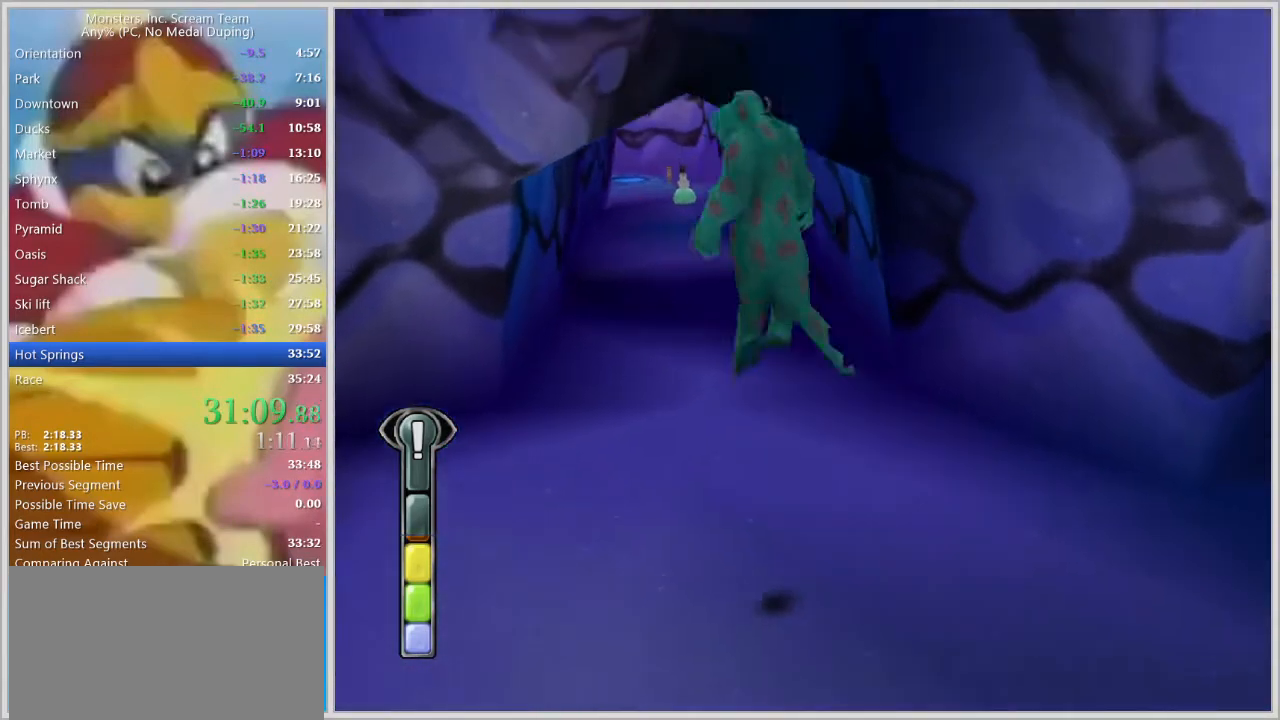
{"keys": ["w"], "events": [[33, "a", "up"], [167, "a", "down"], [267, "a", "up"]]}
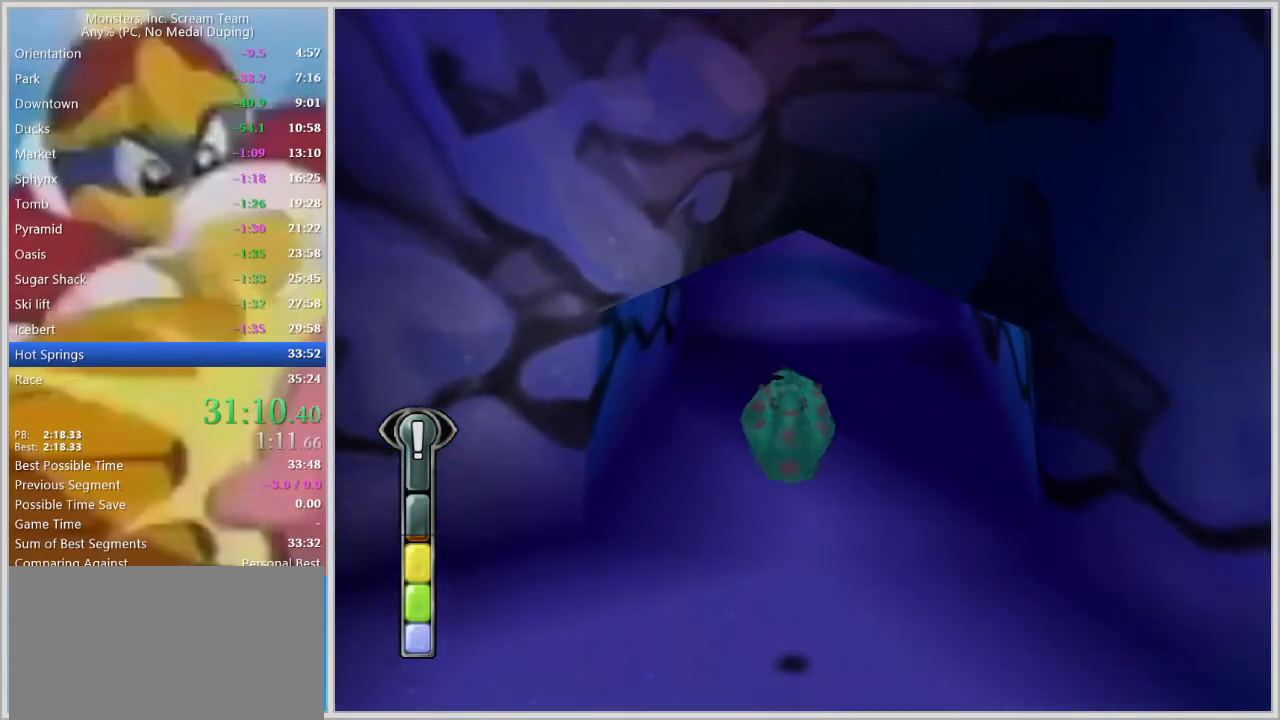
{"keys": ["w"], "events": [[233, "d", "down"], [283, "d", "up"]]}
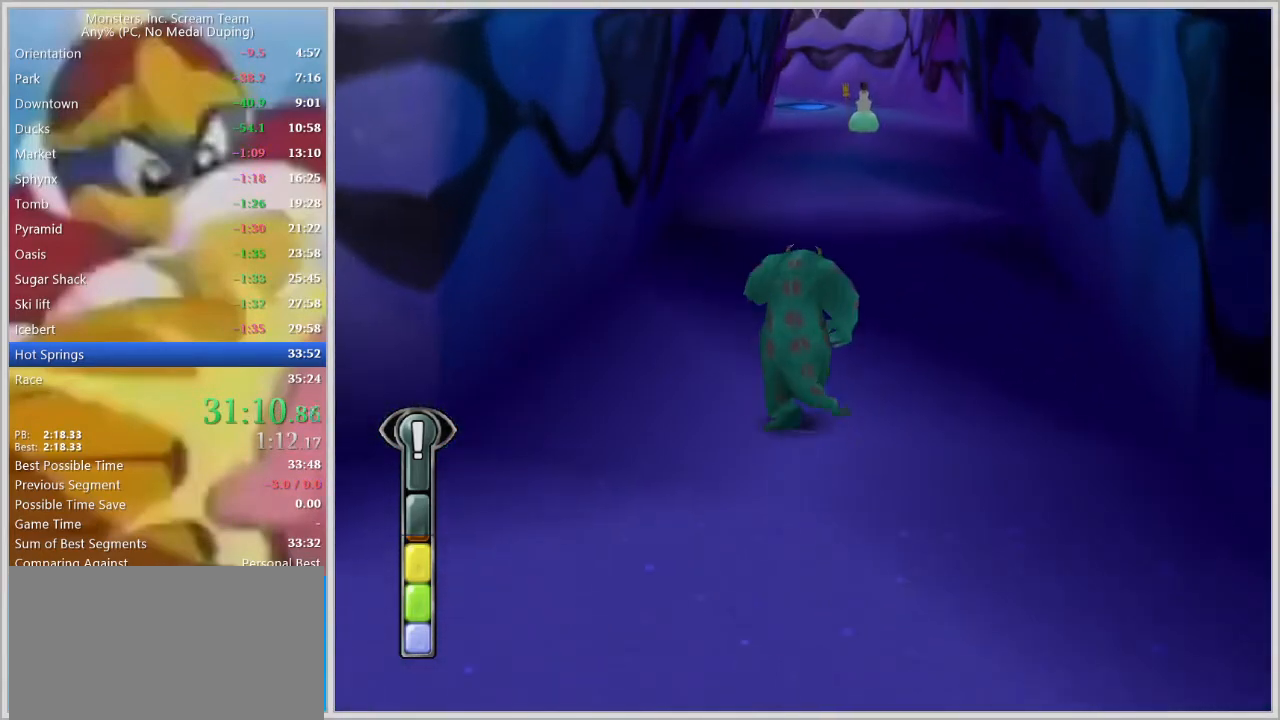
{"keys": ["w"], "events": []}
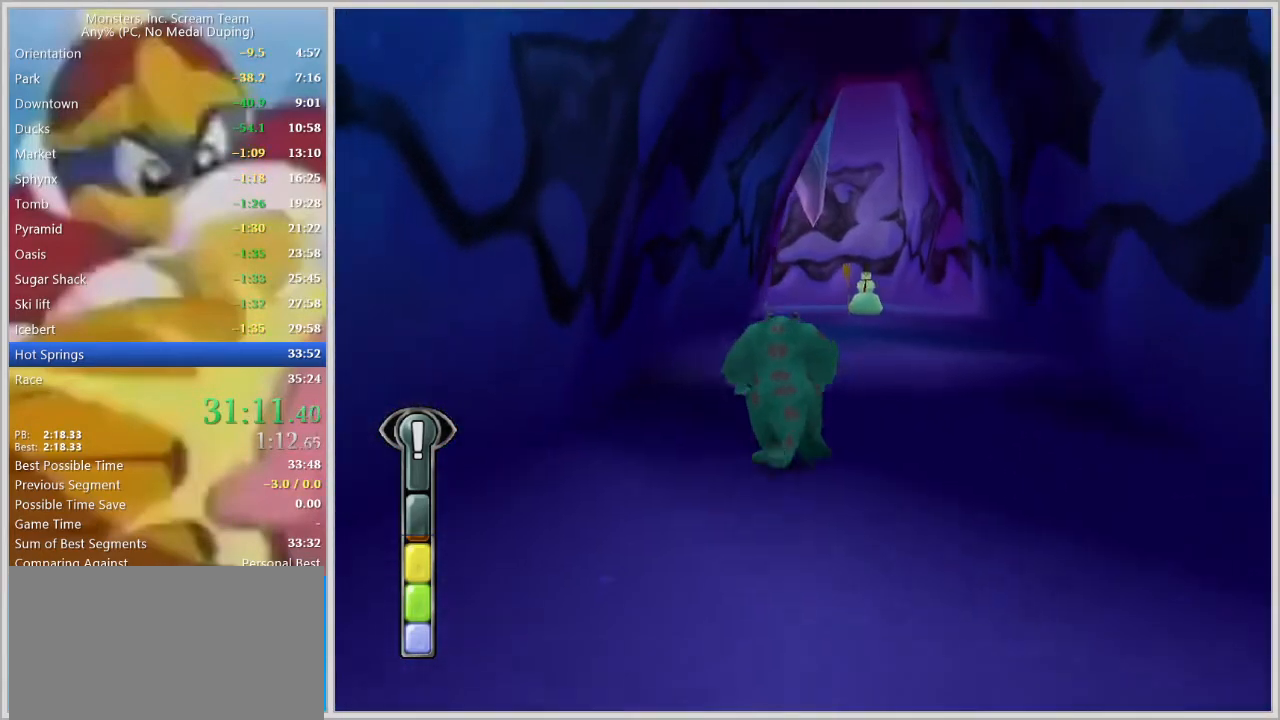
{"keys": ["w"], "events": [[67, "space", "down"], [167, "space", "up"], [217, "space", "down"], [267, "d", "down"], [350, "space", "up"], [400, "d", "up"]]}
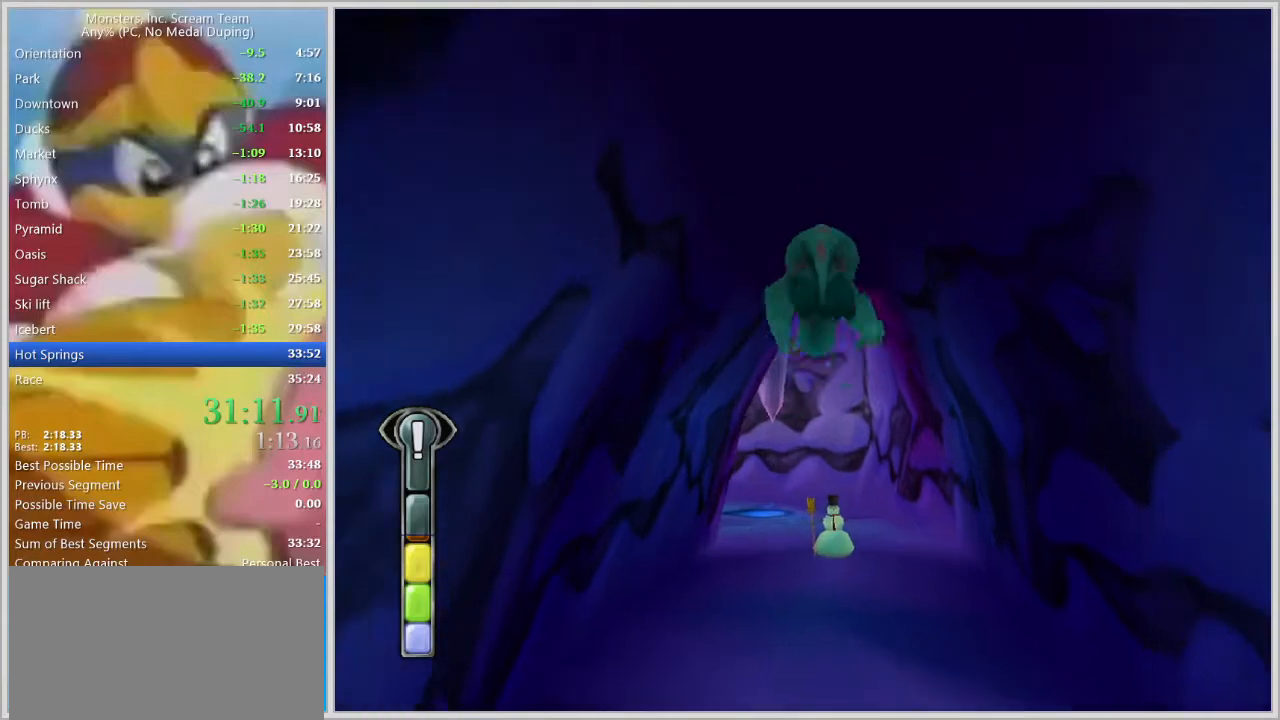
{"keys": ["w"], "events": [[233, "a", "down"], [367, "a", "up"]]}
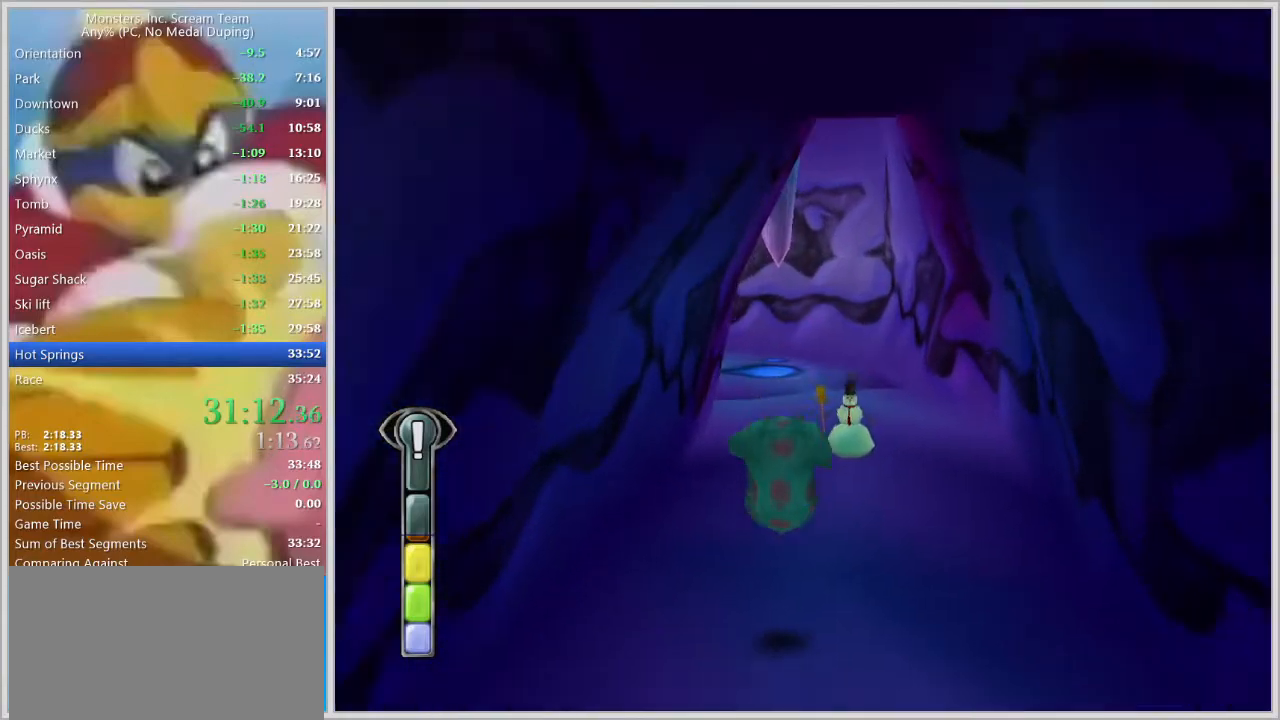
{"keys": ["w"], "events": [[100, "space", "down"], [200, "space", "up"], [300, "space", "down"], [350, "space", "up"], [433, "space", "down"], [483, "space", "up"]]}
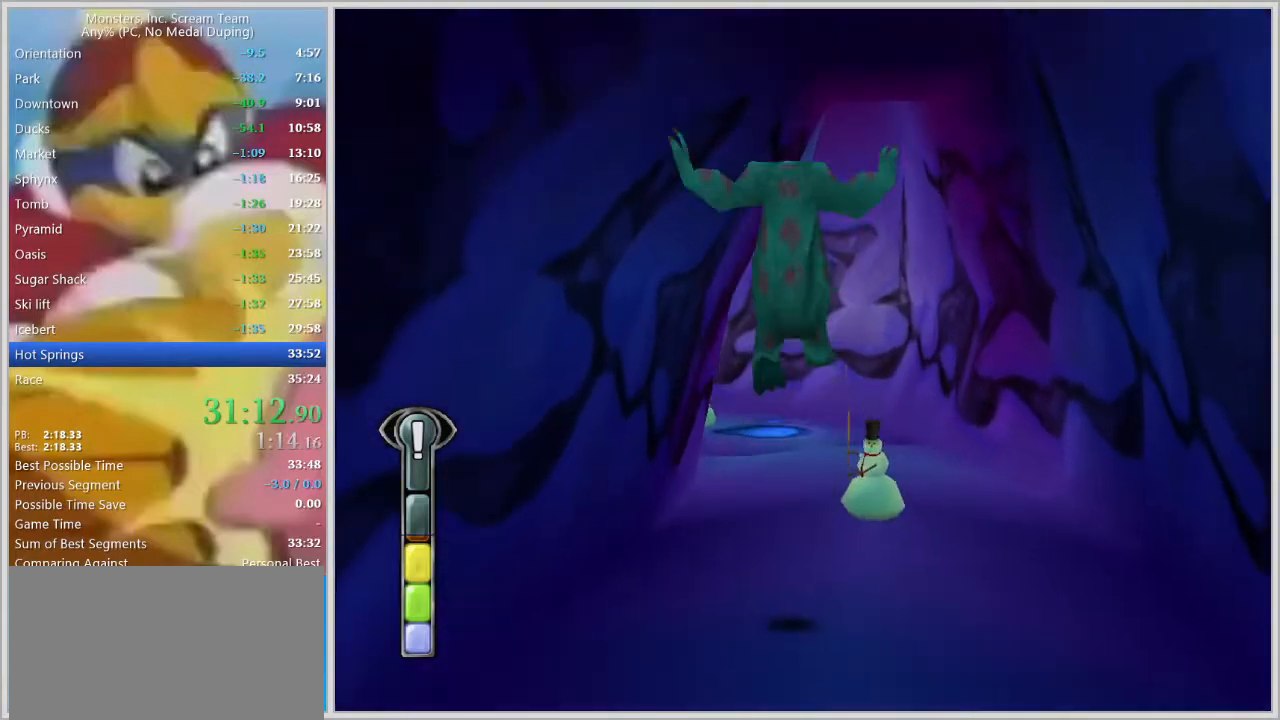
{"keys": ["w"], "events": [[83, "space", "down"], [167, "space", "up"]]}
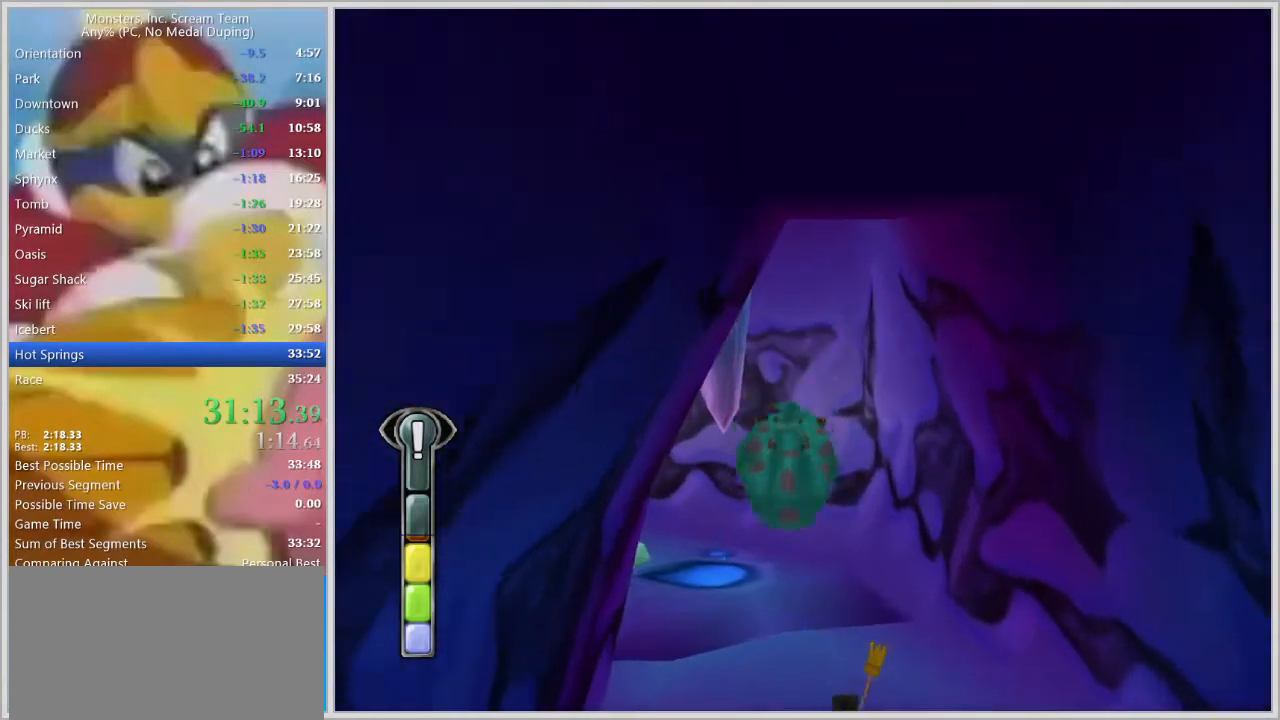
{"keys": ["space", "w"], "events": [[467, "space", "down"]]}
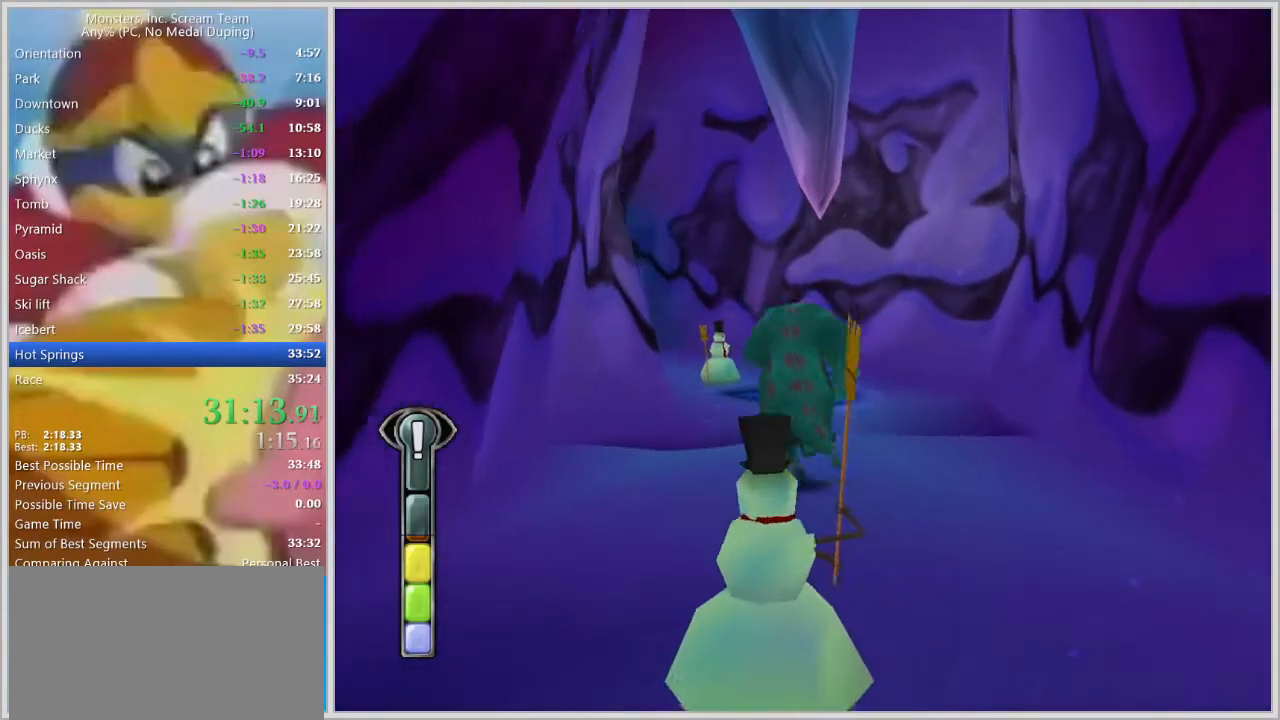
{"keys": ["w"], "events": [[17, "space", "up"], [117, "space", "down"], [200, "space", "up"], [250, "space", "down"], [350, "space", "up"]]}
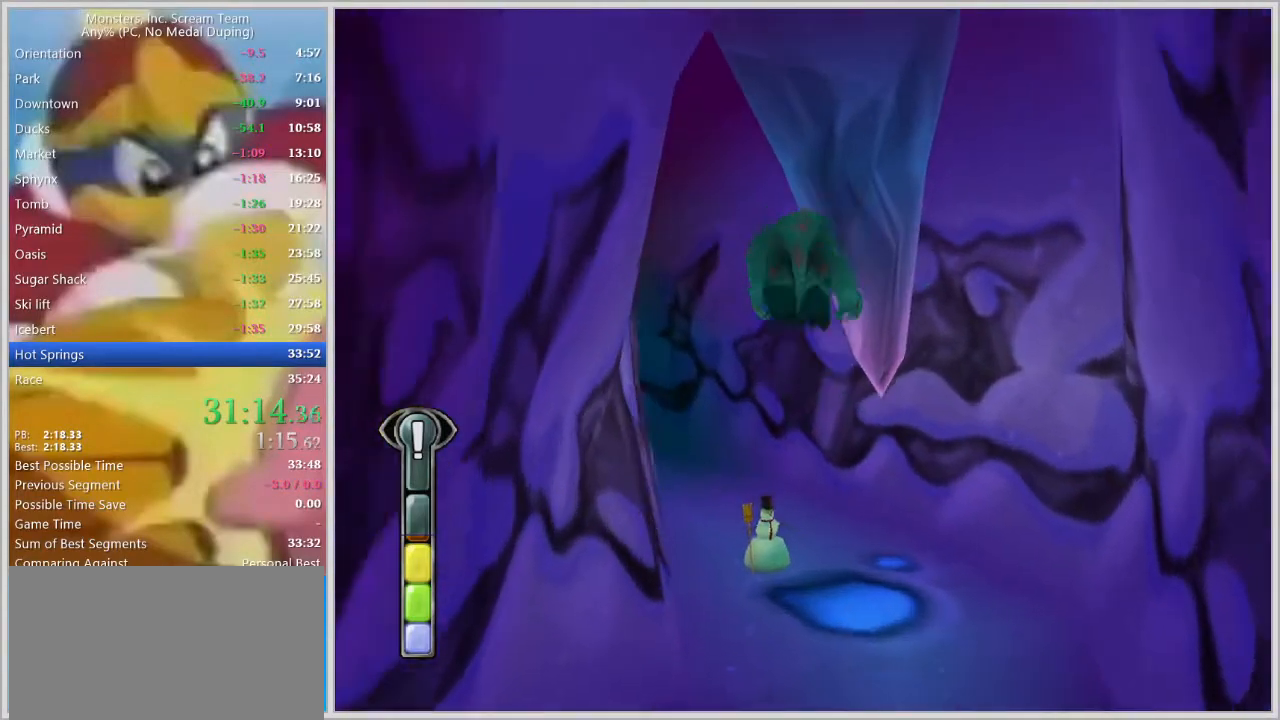
{"keys": ["w"], "events": [[217, "a", "down"], [317, "a", "up"]]}
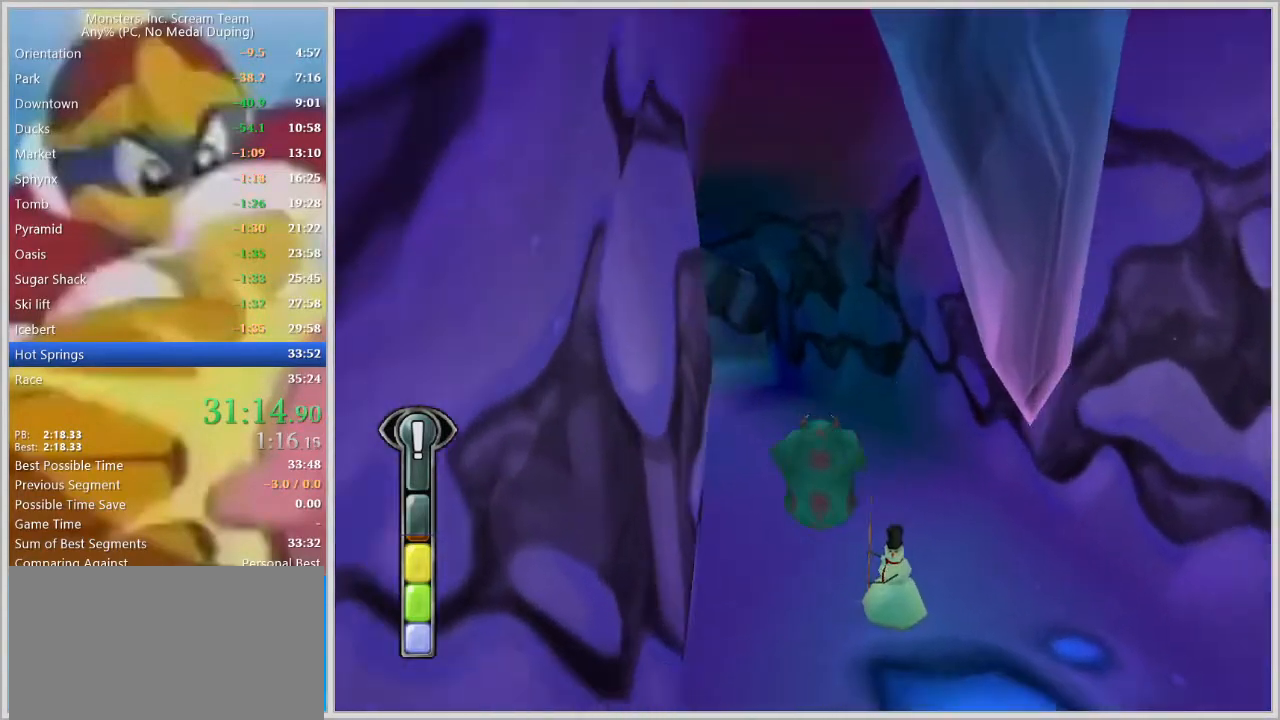
{"keys": ["space", "w"], "events": [[233, "space", "down"], [283, "space", "up"], [367, "space", "down"], [417, "space", "up"], [467, "space", "down"]]}
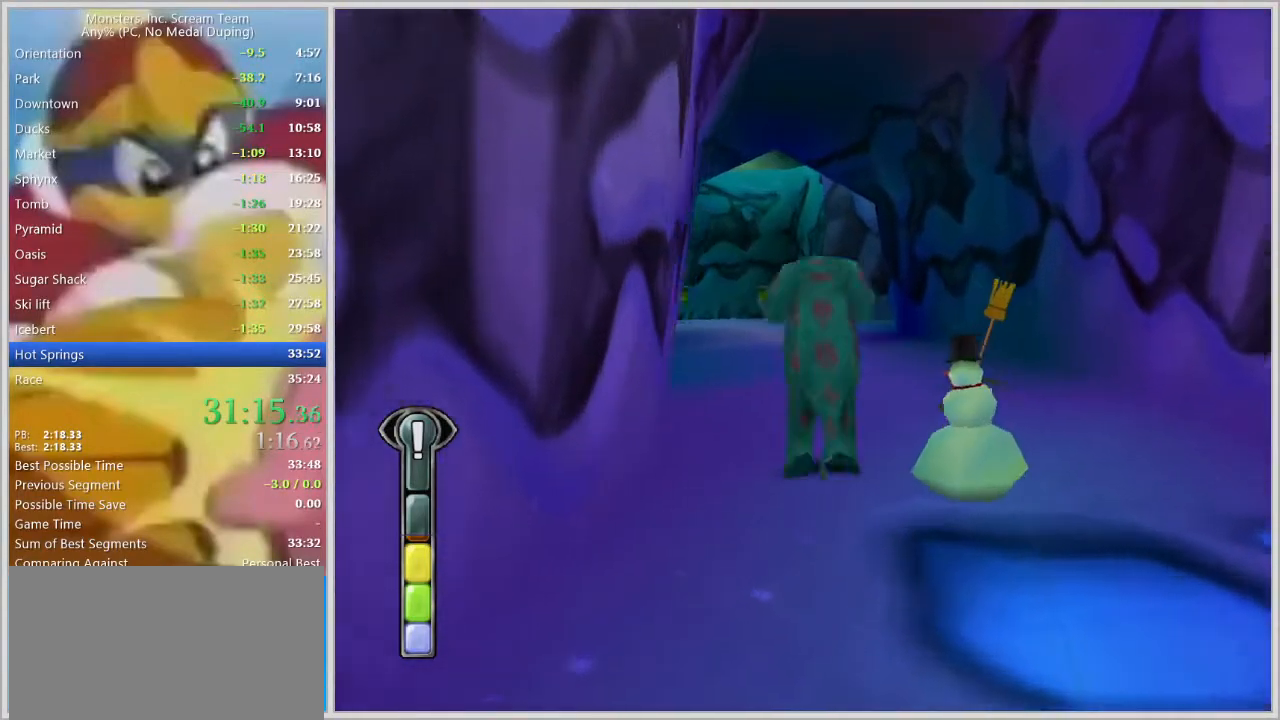
{"keys": ["w"], "events": [[67, "space", "up"], [100, "space", "down"], [300, "space", "up"]]}
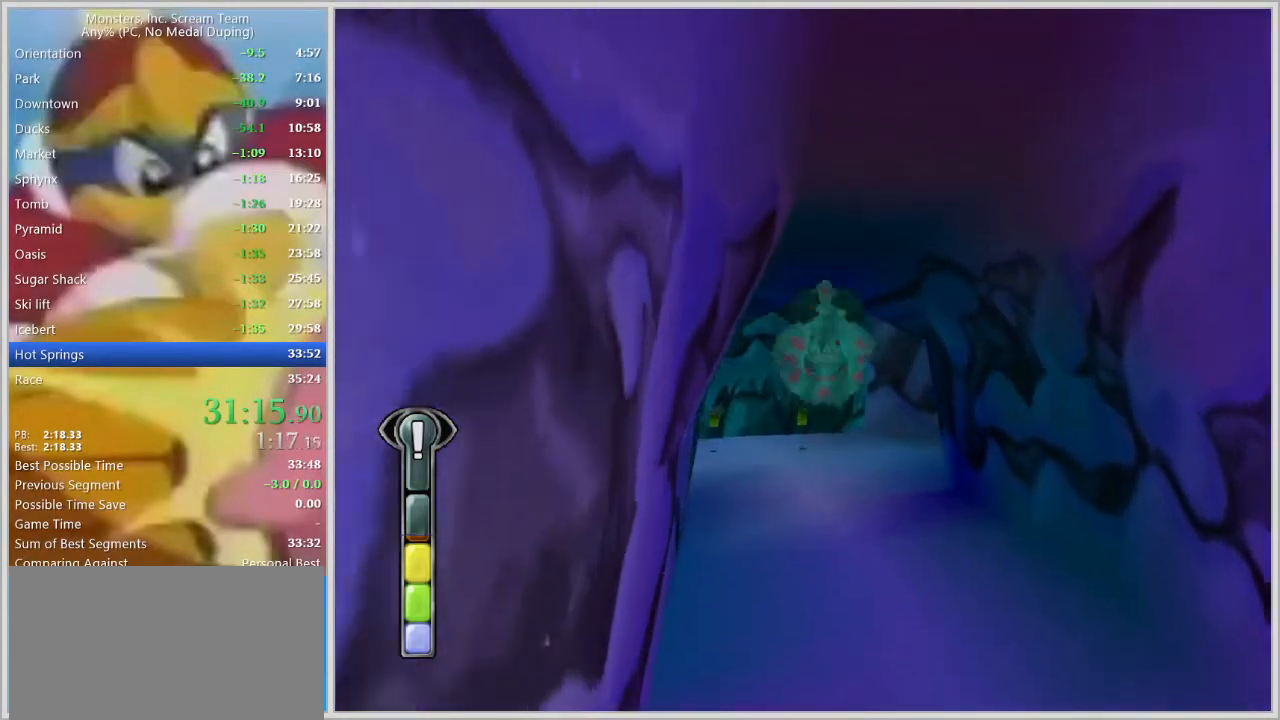
{"keys": ["w"], "events": []}
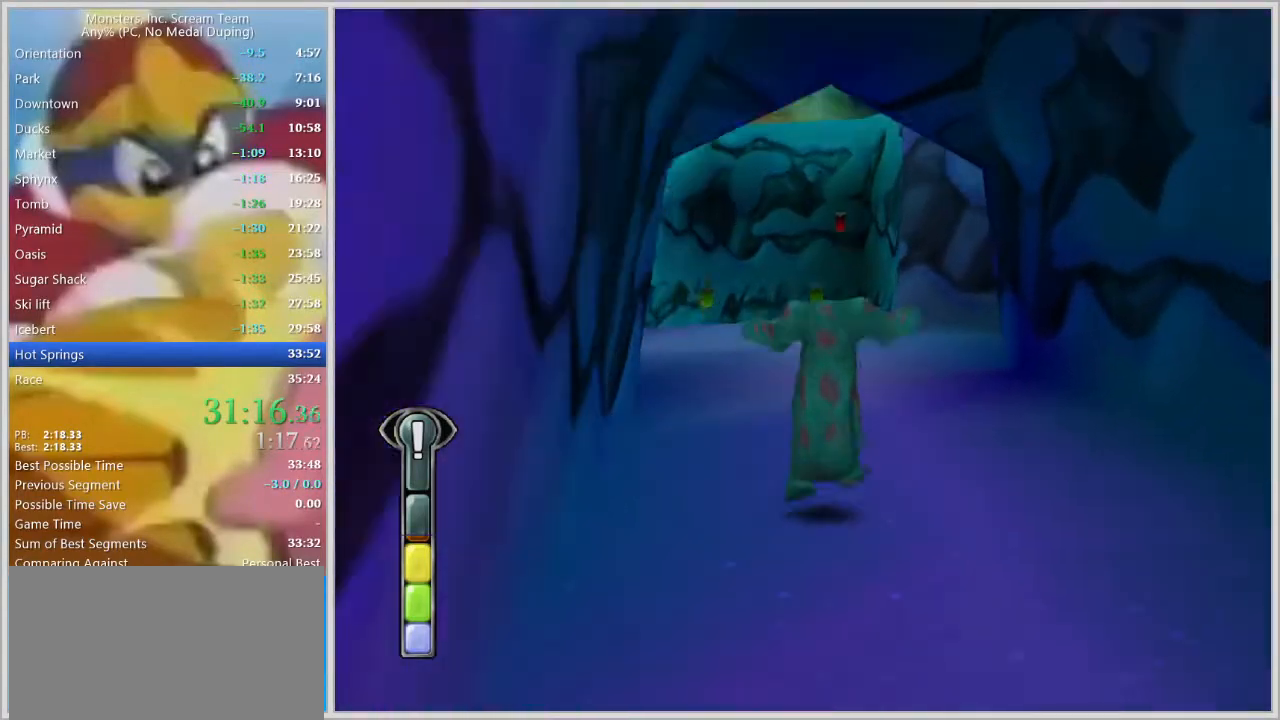
{"keys": ["space", "w"], "events": [[50, "space", "down"], [100, "space", "up"], [183, "space", "down"], [233, "space", "up"], [333, "space", "down"], [367, "space", "up"], [417, "space", "down"]]}
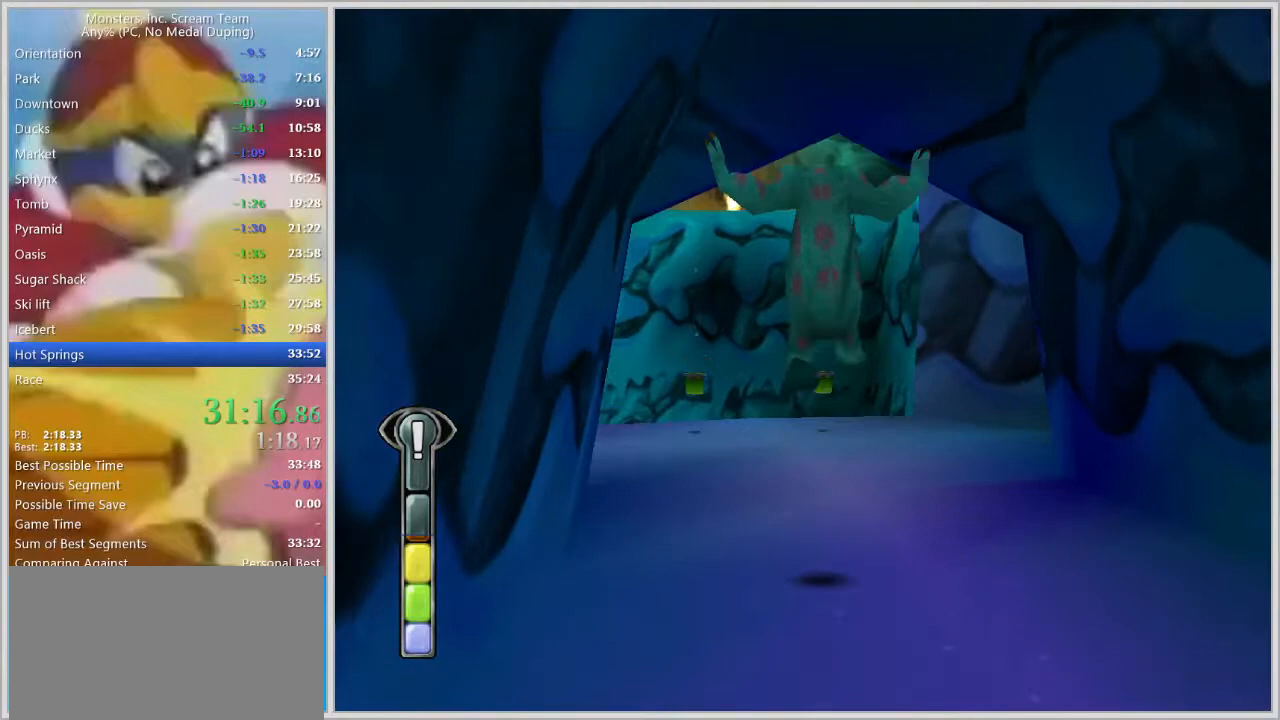
{"keys": ["w"], "events": [[17, "space", "up"], [433, "d", "down"], [483, "d", "up"]]}
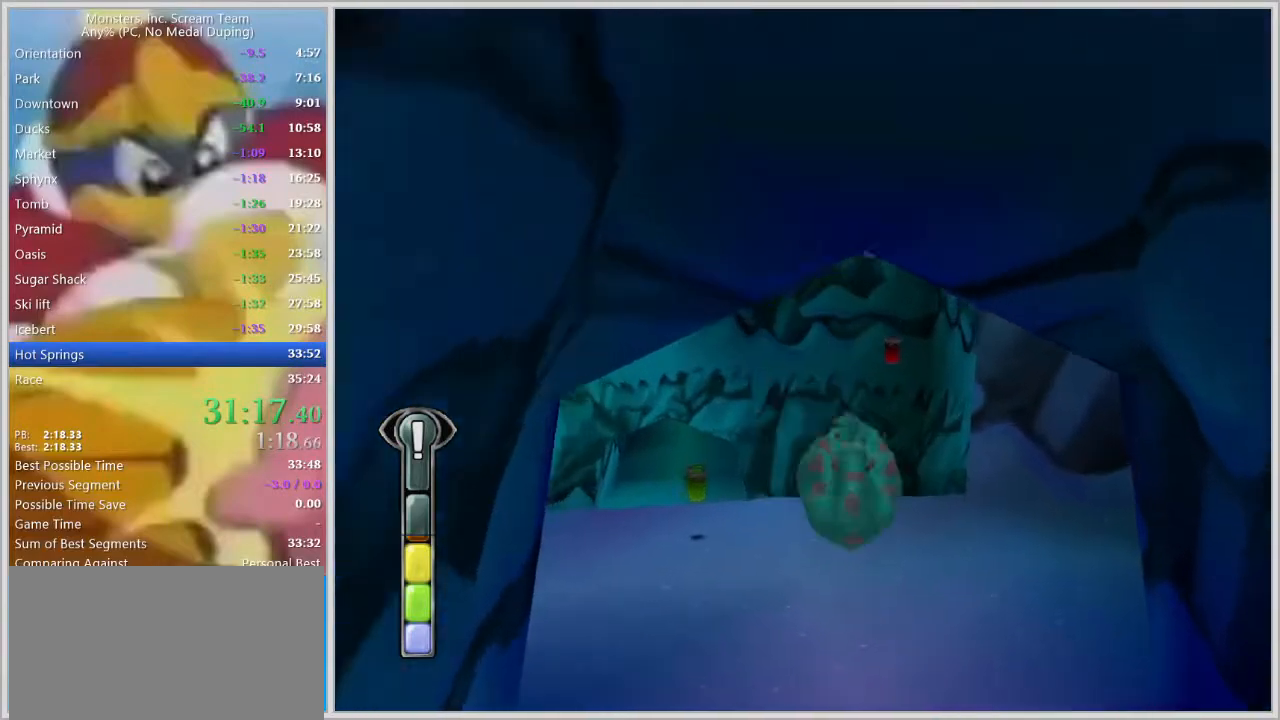
{"keys": ["w"], "events": []}
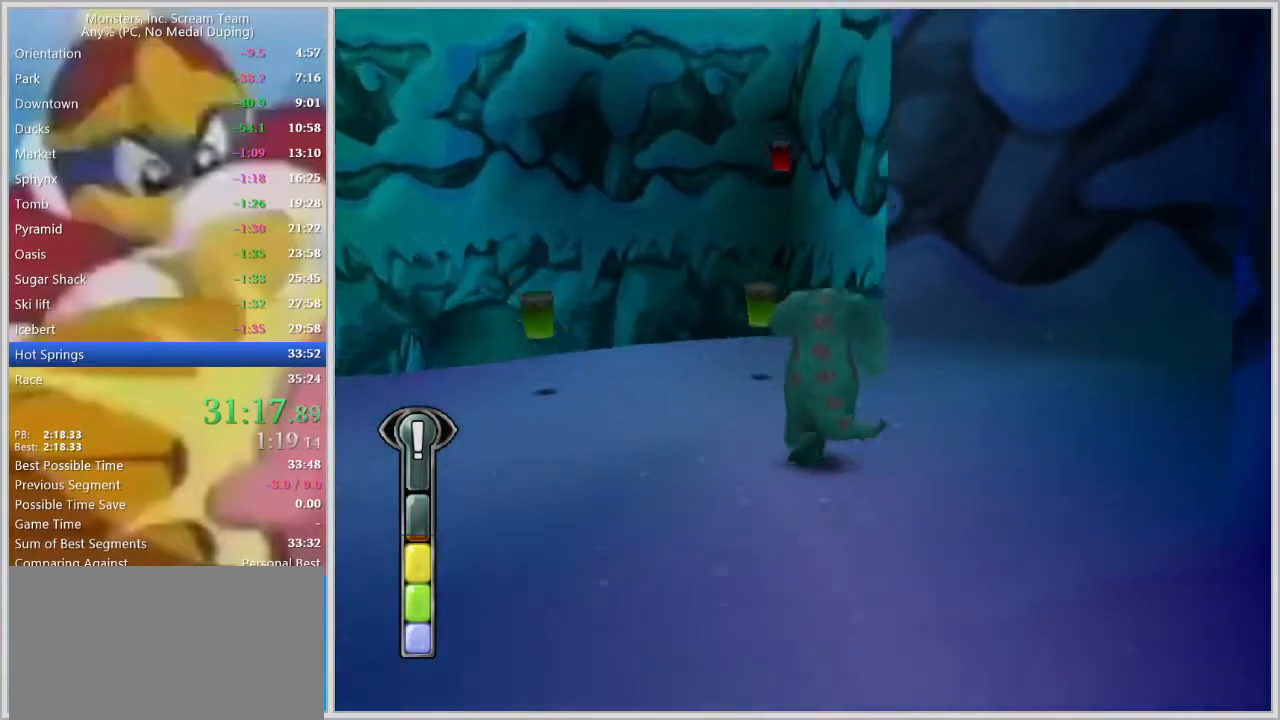
{"keys": ["w"], "events": [[233, "a", "down"], [417, "a", "up"]]}
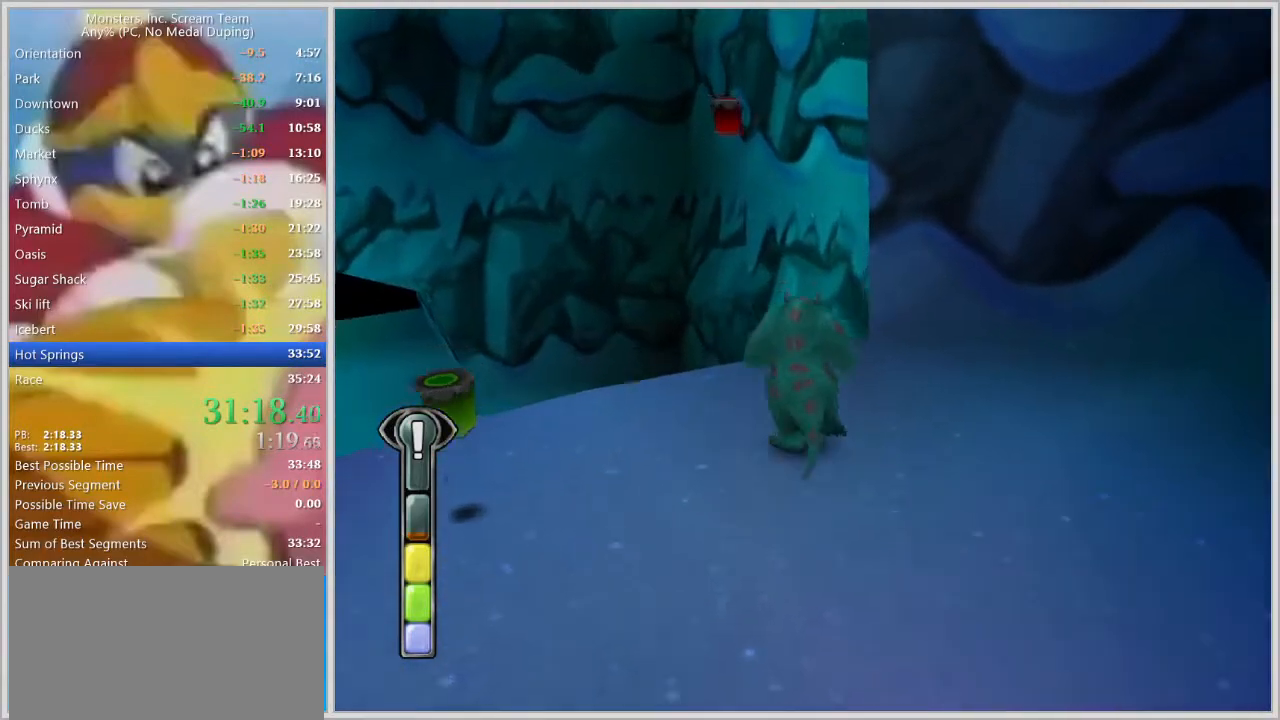
{"keys": ["a", "w"], "events": [[50, "space", "down"], [150, "a", "down"], [150, "space", "up"], [250, "space", "down"], [383, "space", "up"]]}